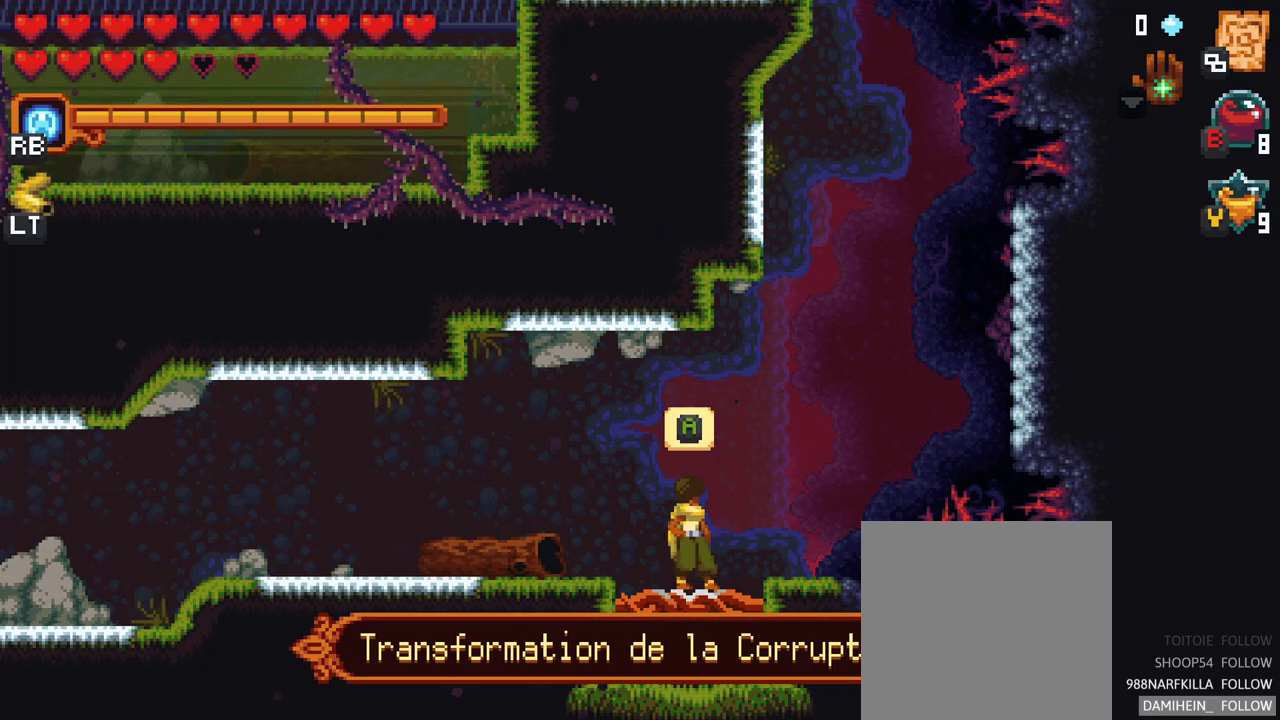
Gameplay with a controller (Xbox layout); each line is a JSON object with the inputs held at the frame after it. "events" lists button and stick changes between this image and that frame as [ms after this image, input, new state], when the widget could be followed in between. Not read: L3 R3.
{"buttons": ["A"], "left_stick": "up-left", "right_stick": "center", "events": [[100, "left_stick", "up-left"], [483, "A", "down"]]}
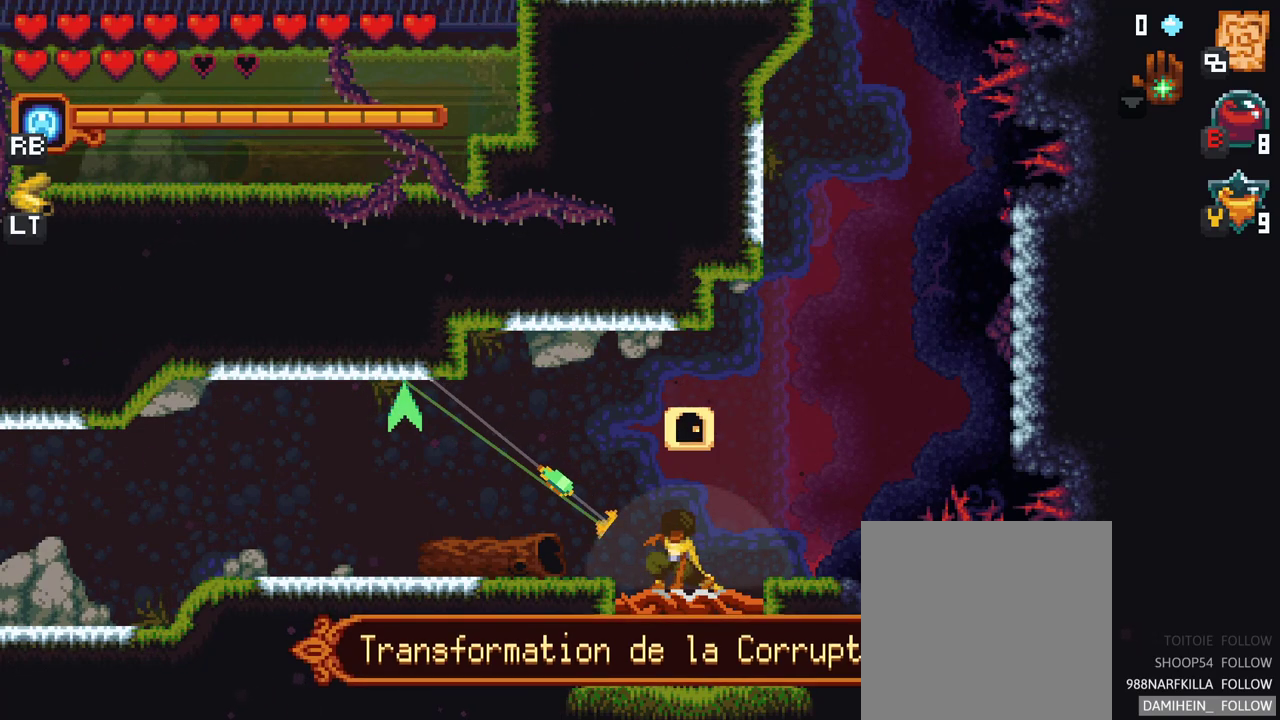
{"buttons": [], "left_stick": "left", "right_stick": "center", "events": [[117, "A", "up"], [200, "left_stick", "left"], [350, "A", "down"], [483, "A", "up"]]}
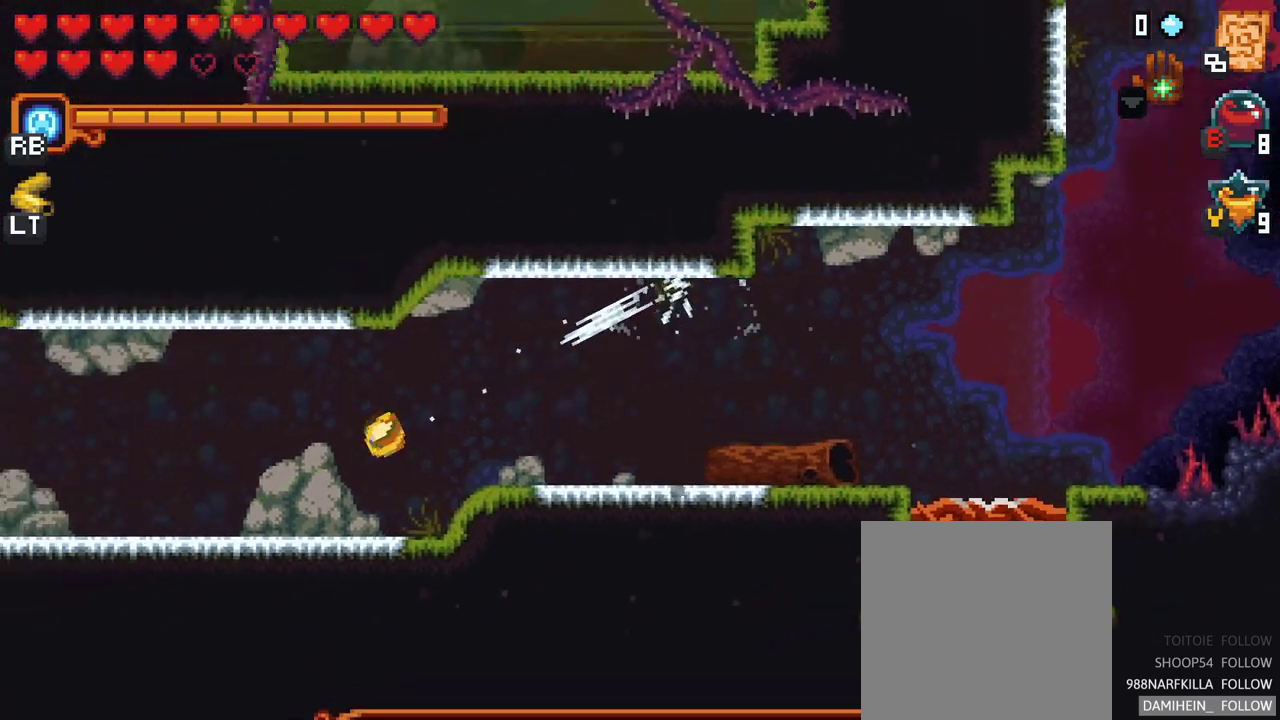
{"buttons": [], "left_stick": "left", "right_stick": "center", "events": [[217, "A", "down"], [400, "A", "up"]]}
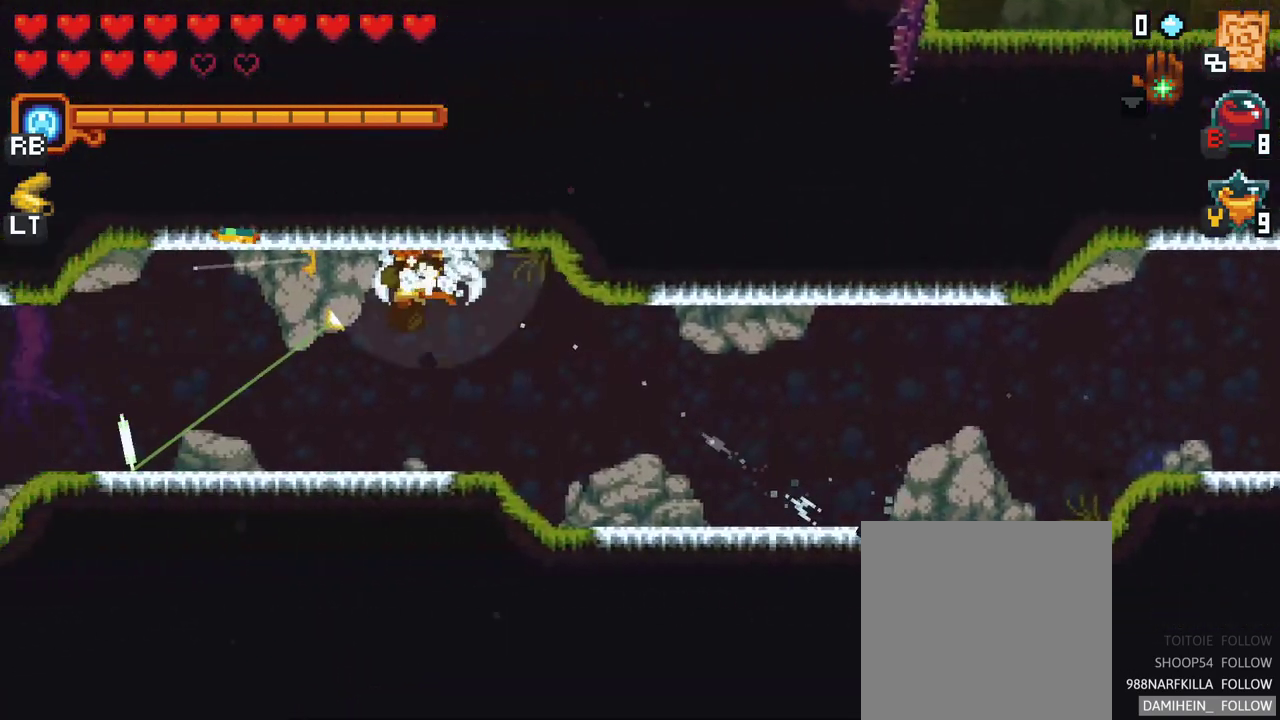
{"buttons": [], "left_stick": "left", "right_stick": "center", "events": [[50, "A", "down"], [217, "A", "up"], [350, "A", "down"], [500, "A", "up"]]}
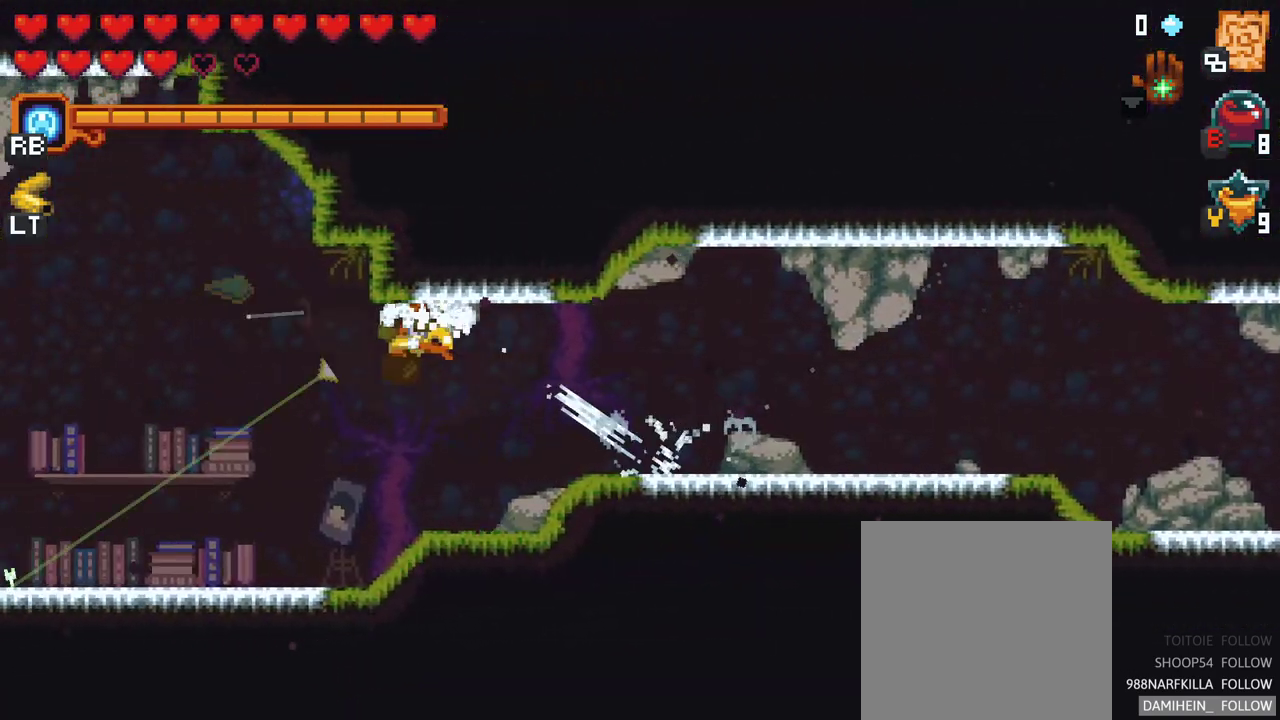
{"buttons": [], "left_stick": "left", "right_stick": "center", "events": []}
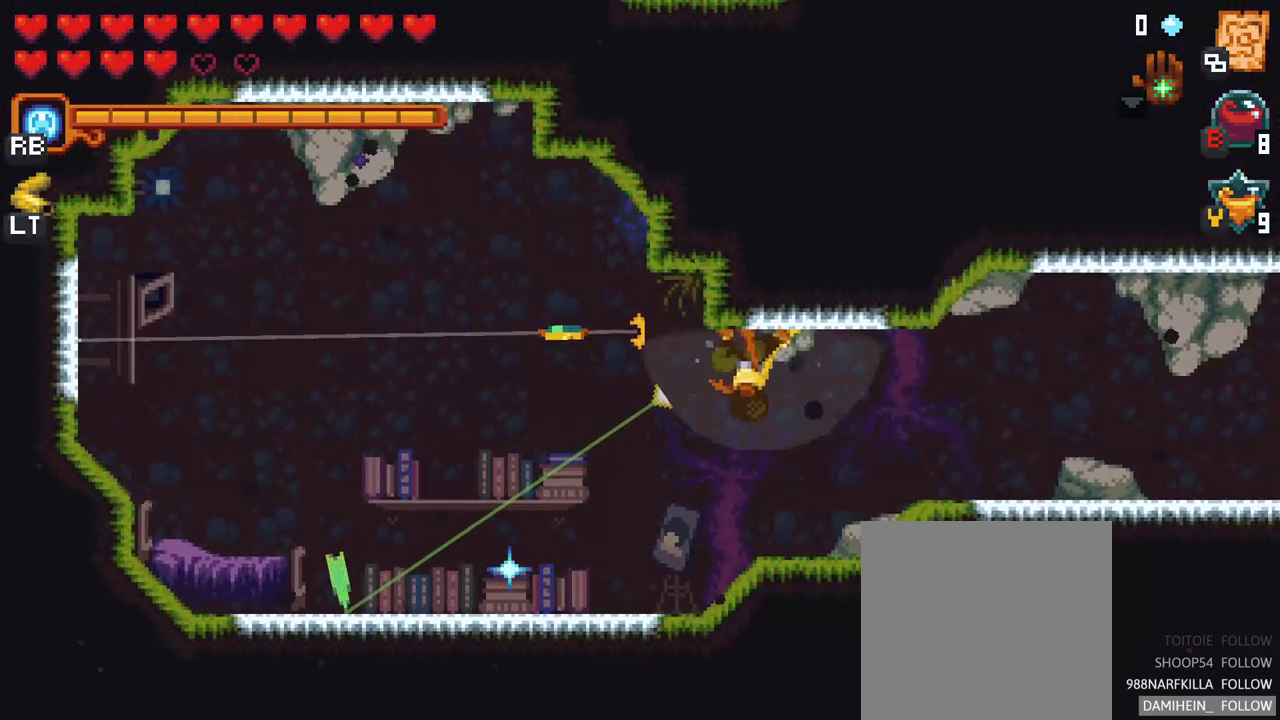
{"buttons": [], "left_stick": "left", "right_stick": "center", "events": []}
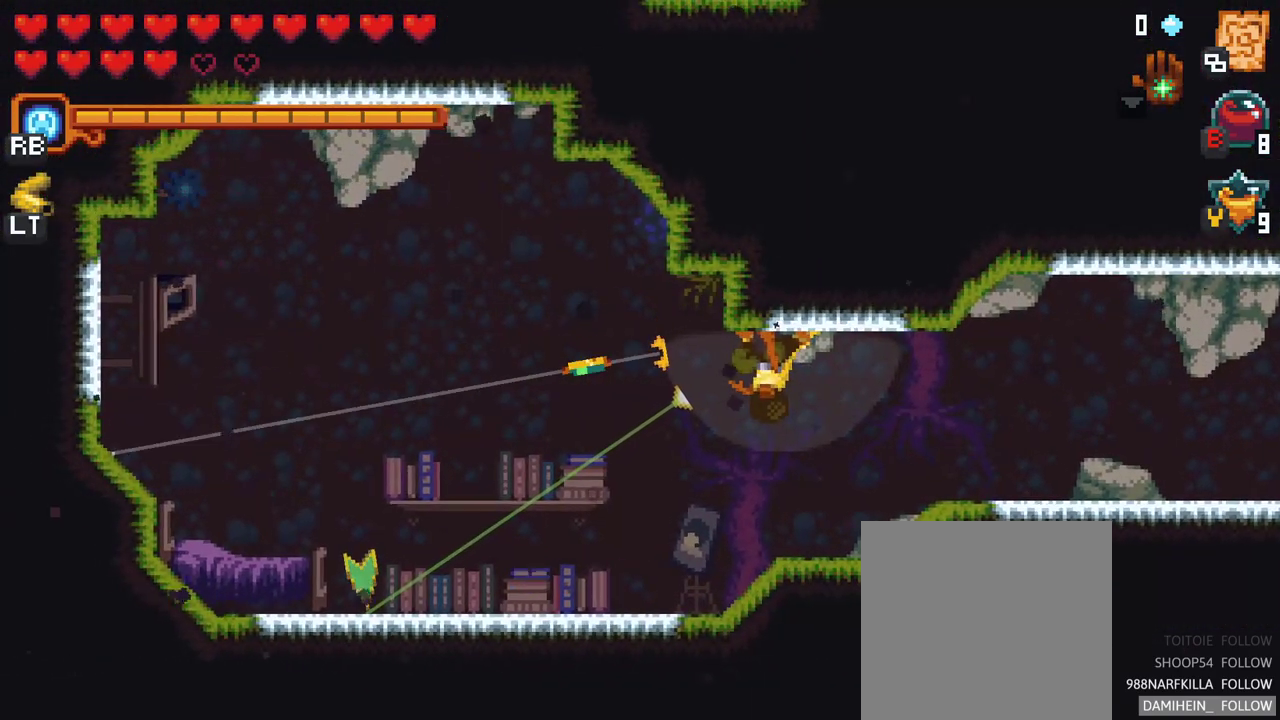
{"buttons": [], "left_stick": "down-left", "right_stick": "center", "events": [[100, "left_stick", "down-left"]]}
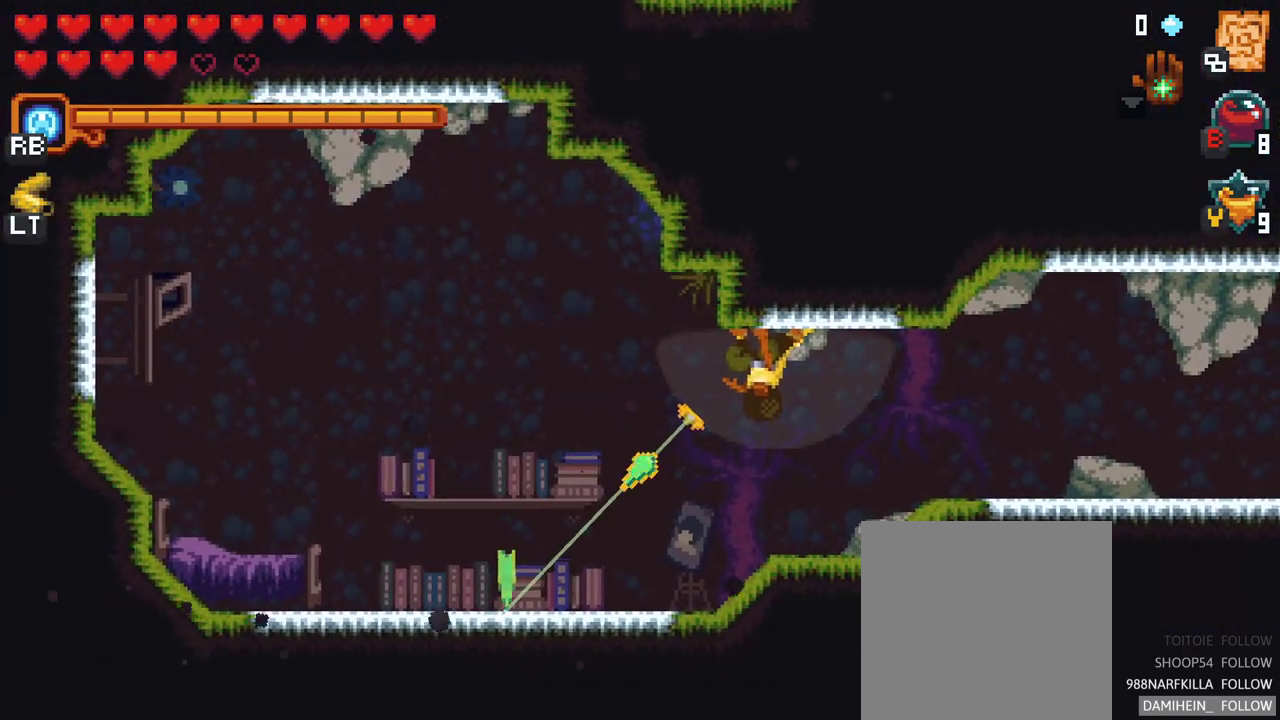
{"buttons": [], "left_stick": "center", "right_stick": "center", "events": [[83, "A", "down"], [250, "A", "up"], [400, "left_stick", "center"]]}
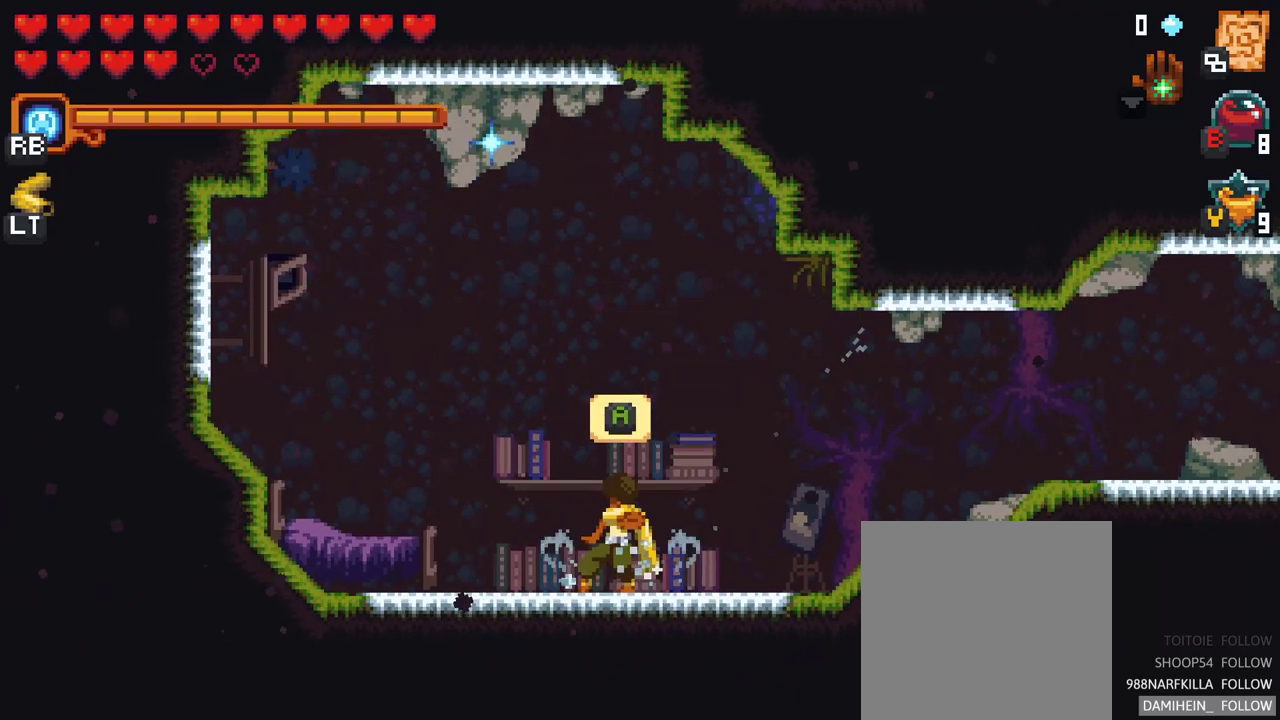
{"buttons": [], "left_stick": "center", "right_stick": "center", "events": [[167, "A", "down"], [267, "A", "up"]]}
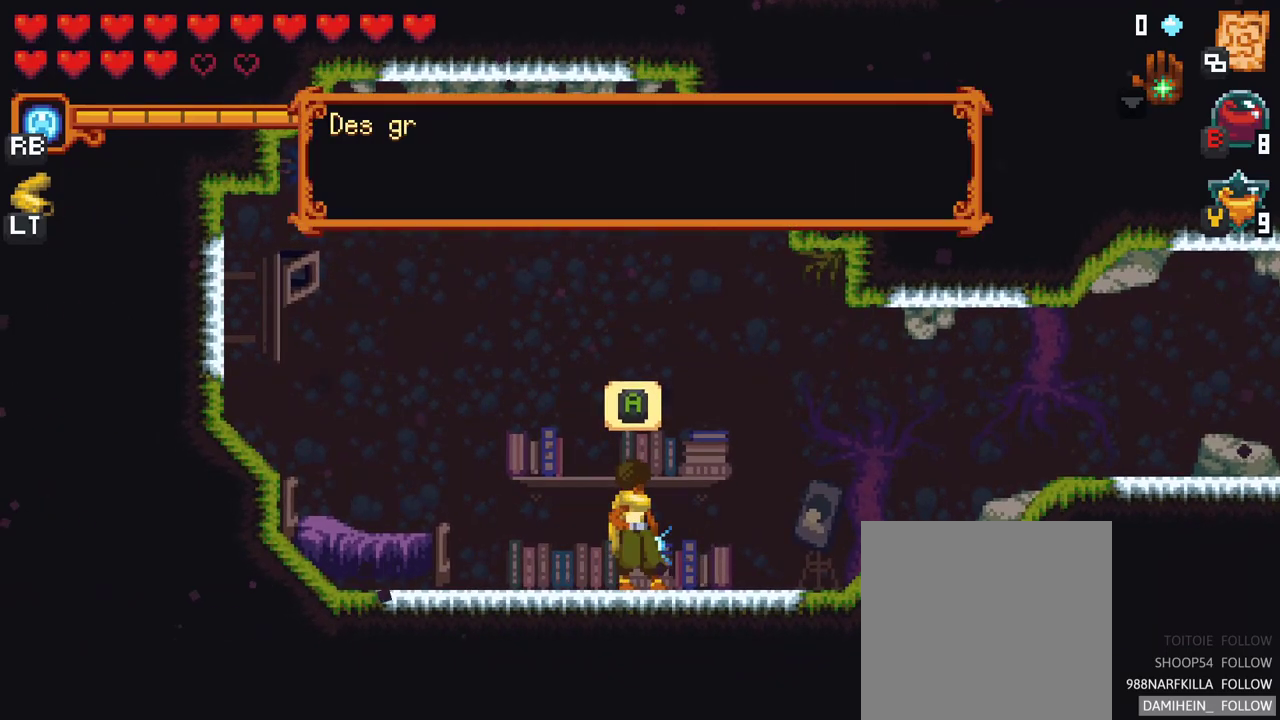
{"buttons": [], "left_stick": "center", "right_stick": "center", "events": []}
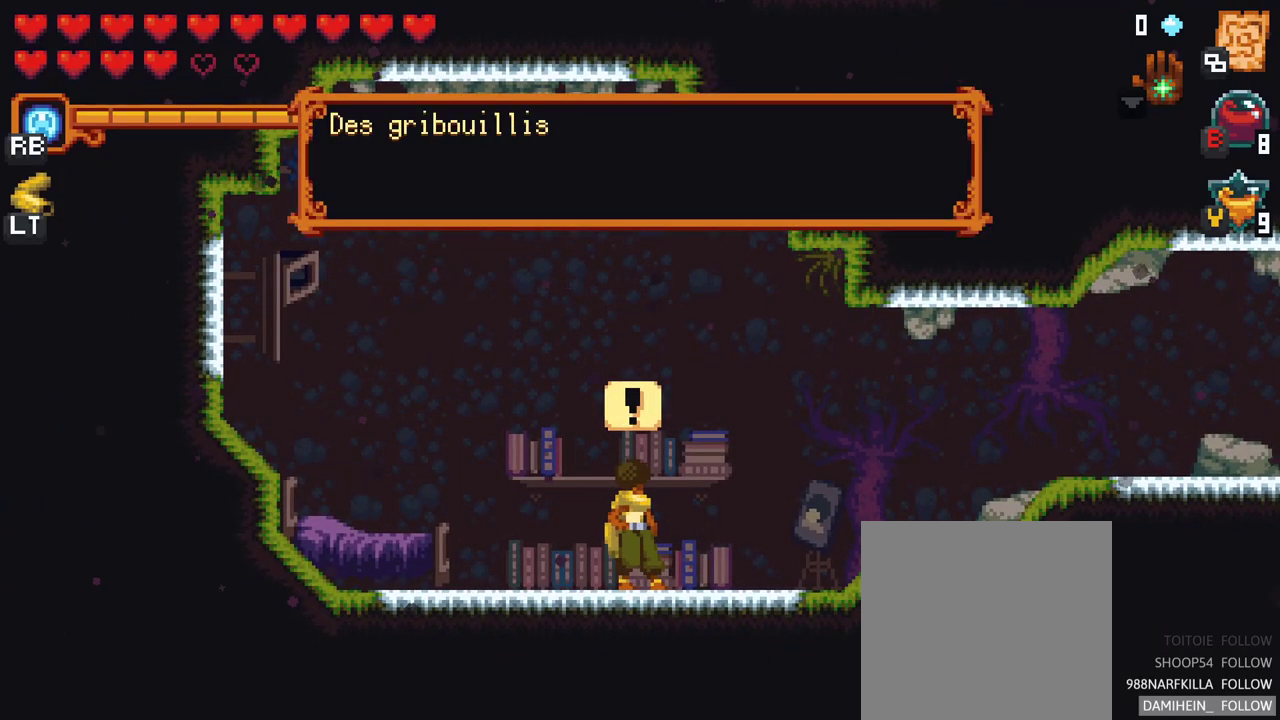
{"buttons": [], "left_stick": "center", "right_stick": "center", "events": []}
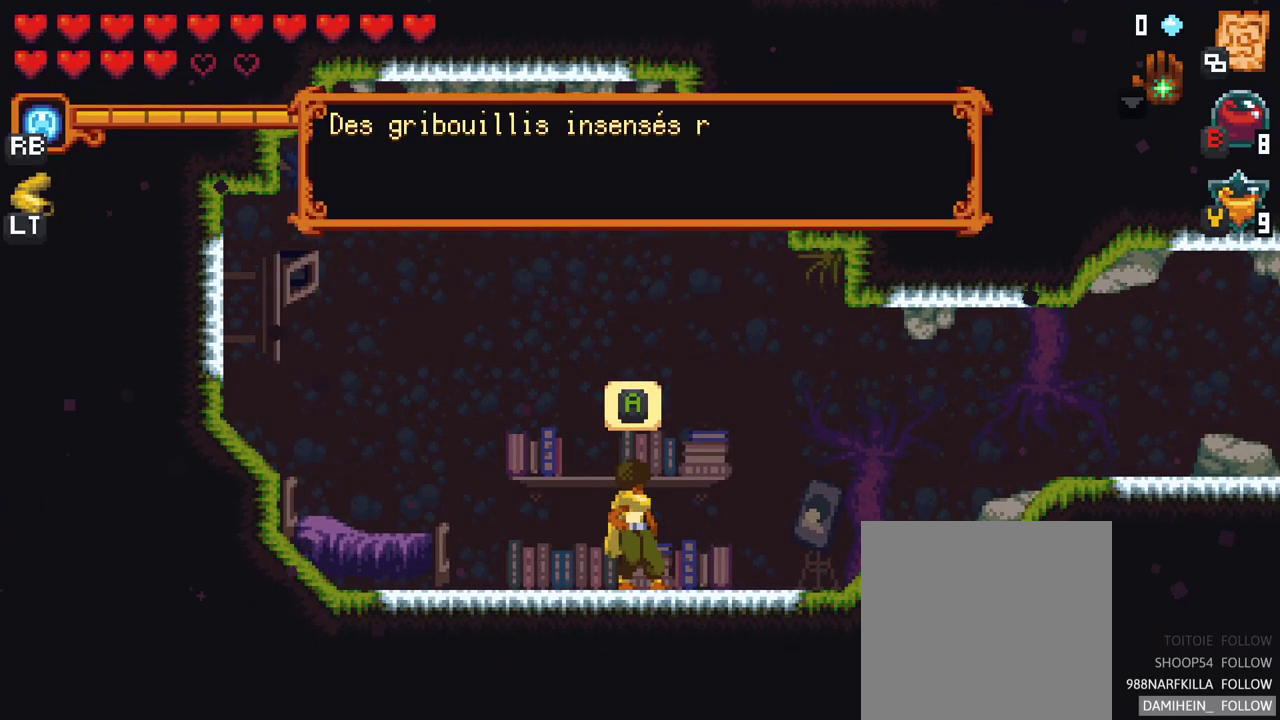
{"buttons": [], "left_stick": "center", "right_stick": "center", "events": []}
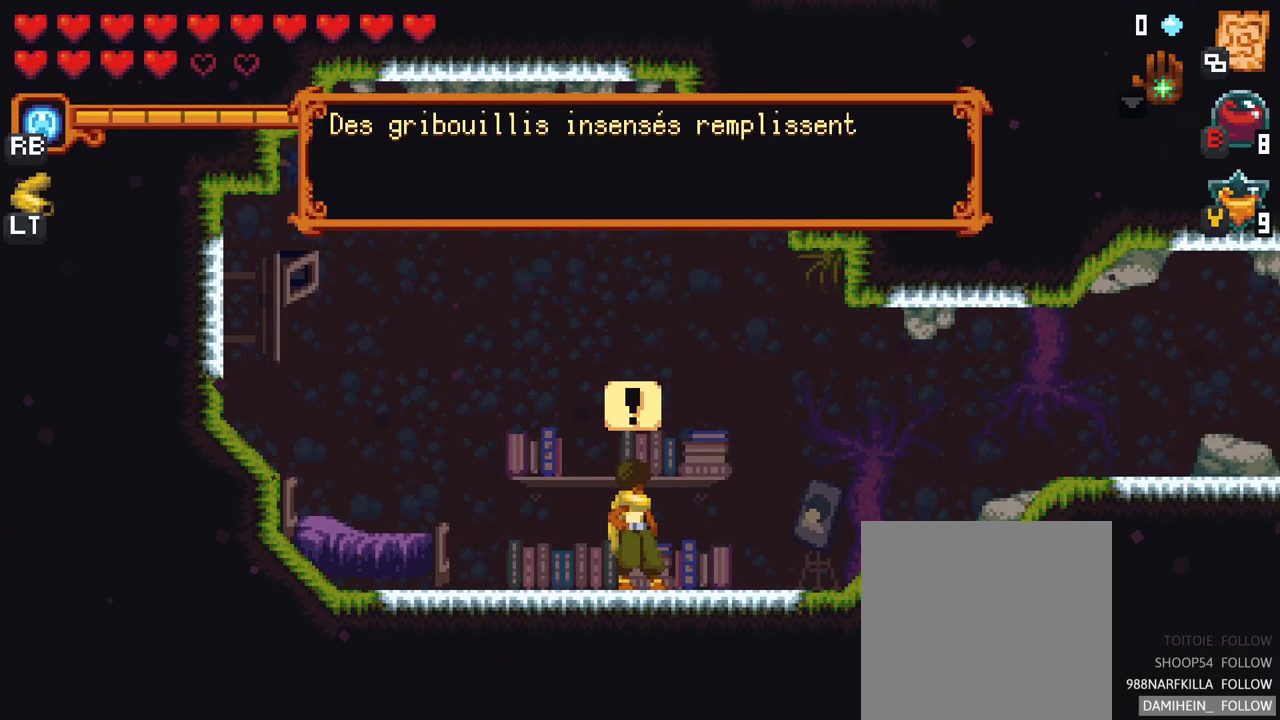
{"buttons": [], "left_stick": "center", "right_stick": "center", "events": []}
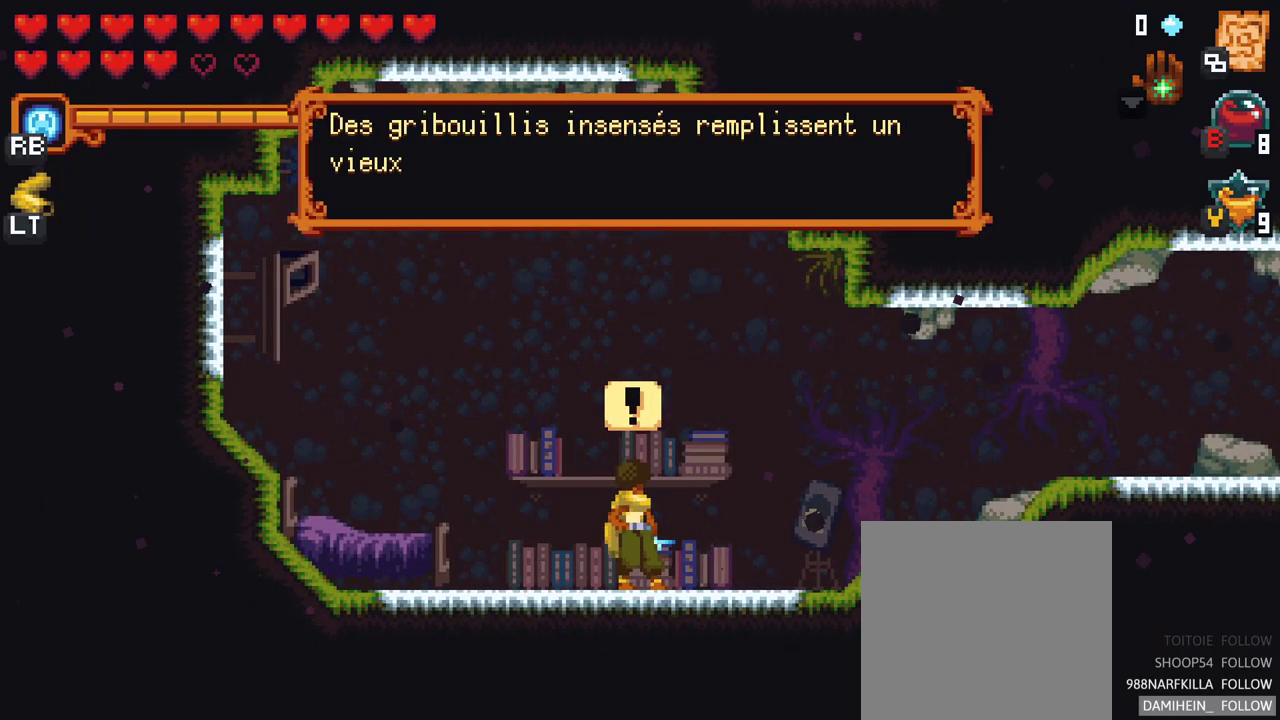
{"buttons": [], "left_stick": "center", "right_stick": "center", "events": []}
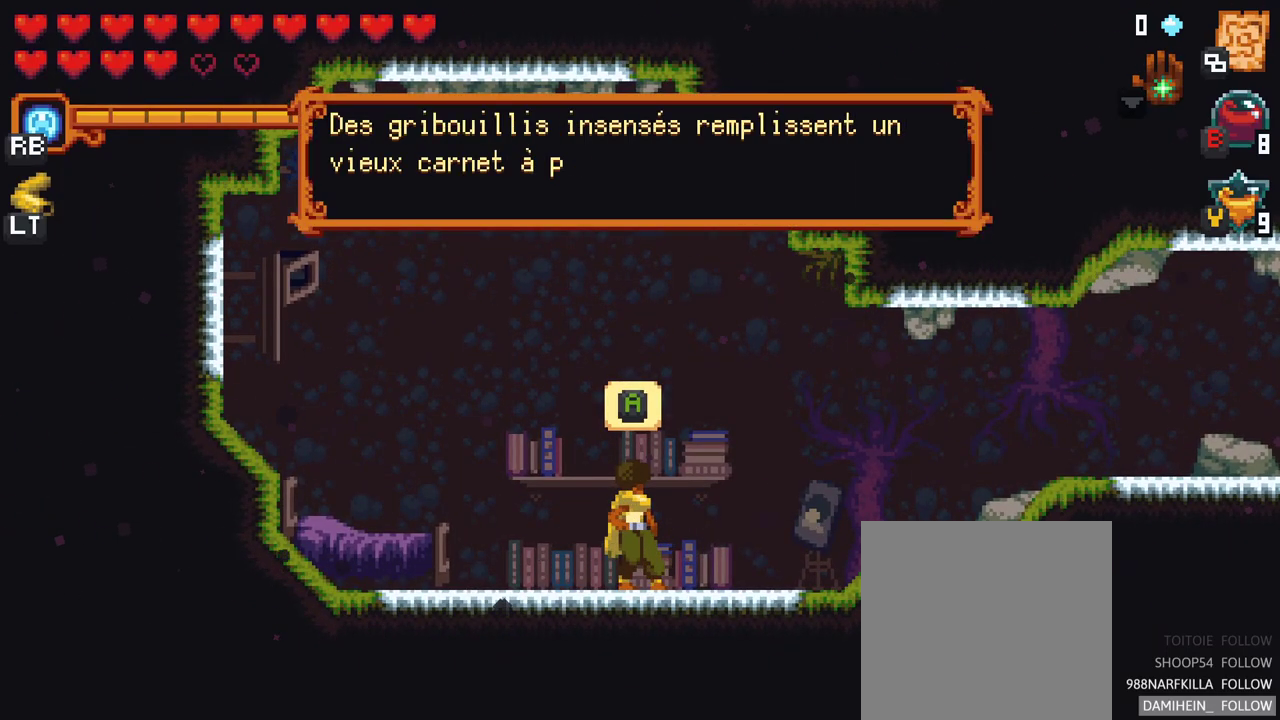
{"buttons": [], "left_stick": "center", "right_stick": "center", "events": []}
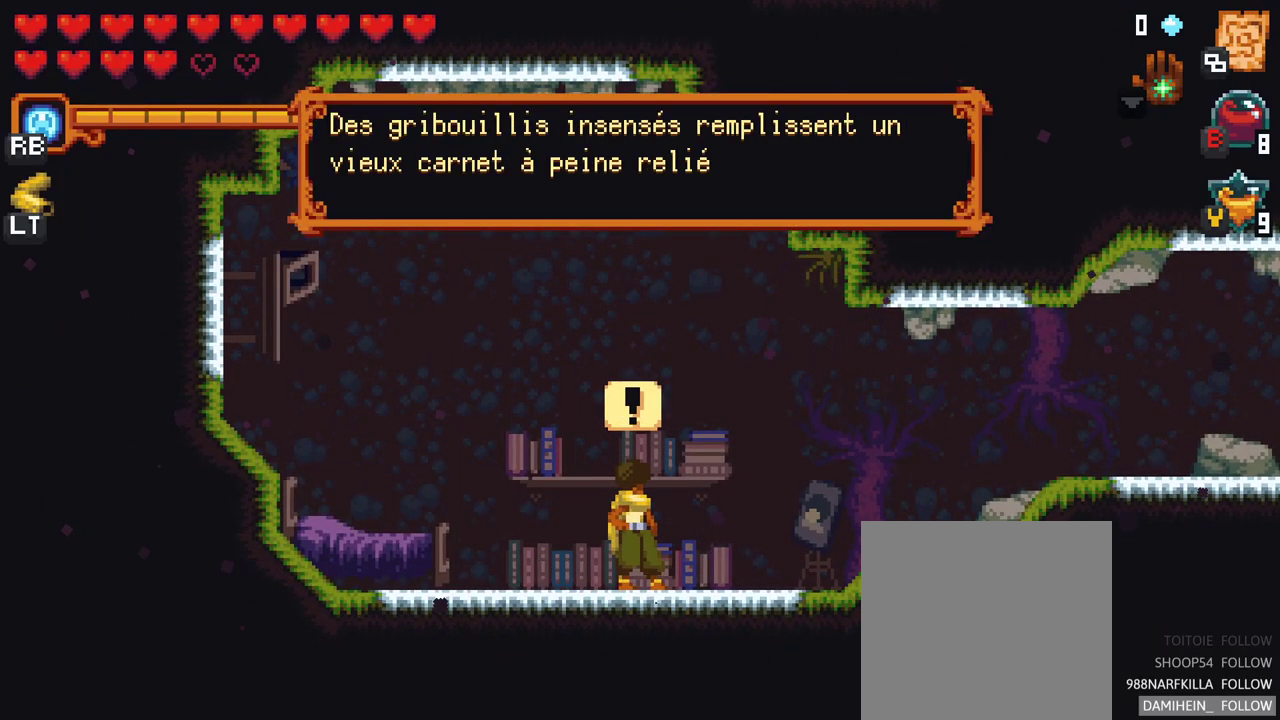
{"buttons": [], "left_stick": "center", "right_stick": "center", "events": []}
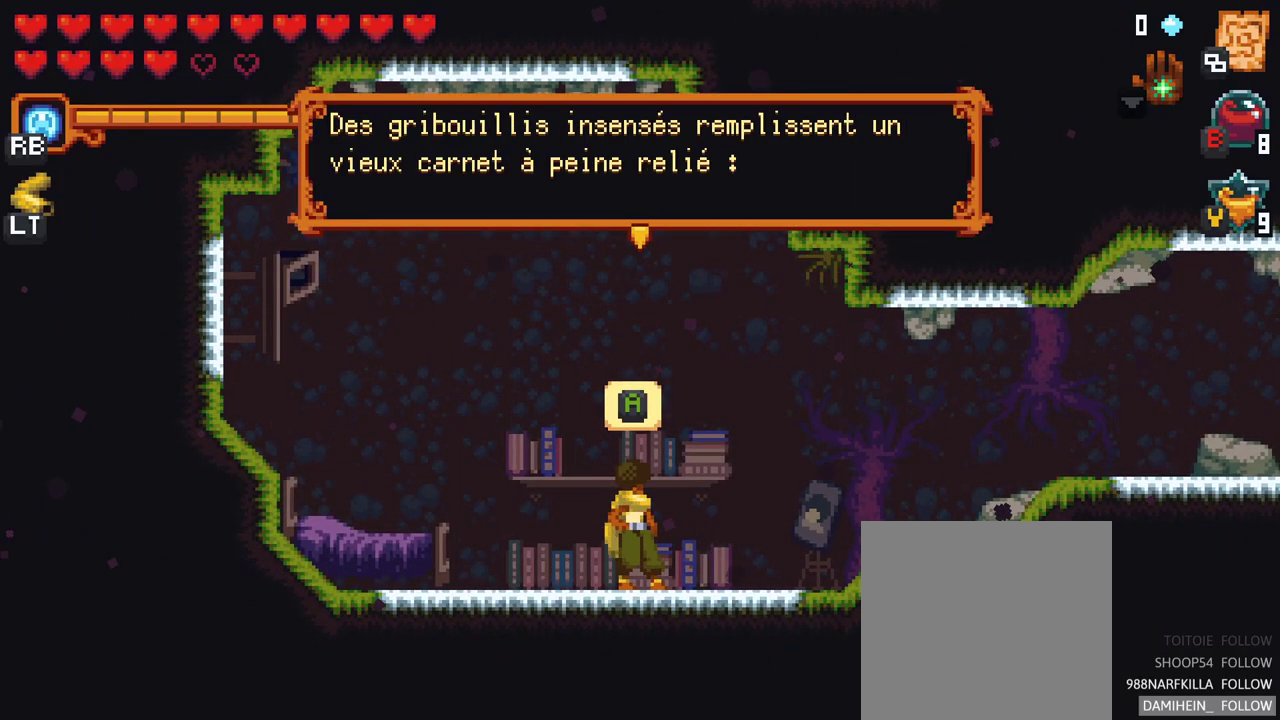
{"buttons": ["A"], "left_stick": "center", "right_stick": "center", "events": [[450, "A", "down"]]}
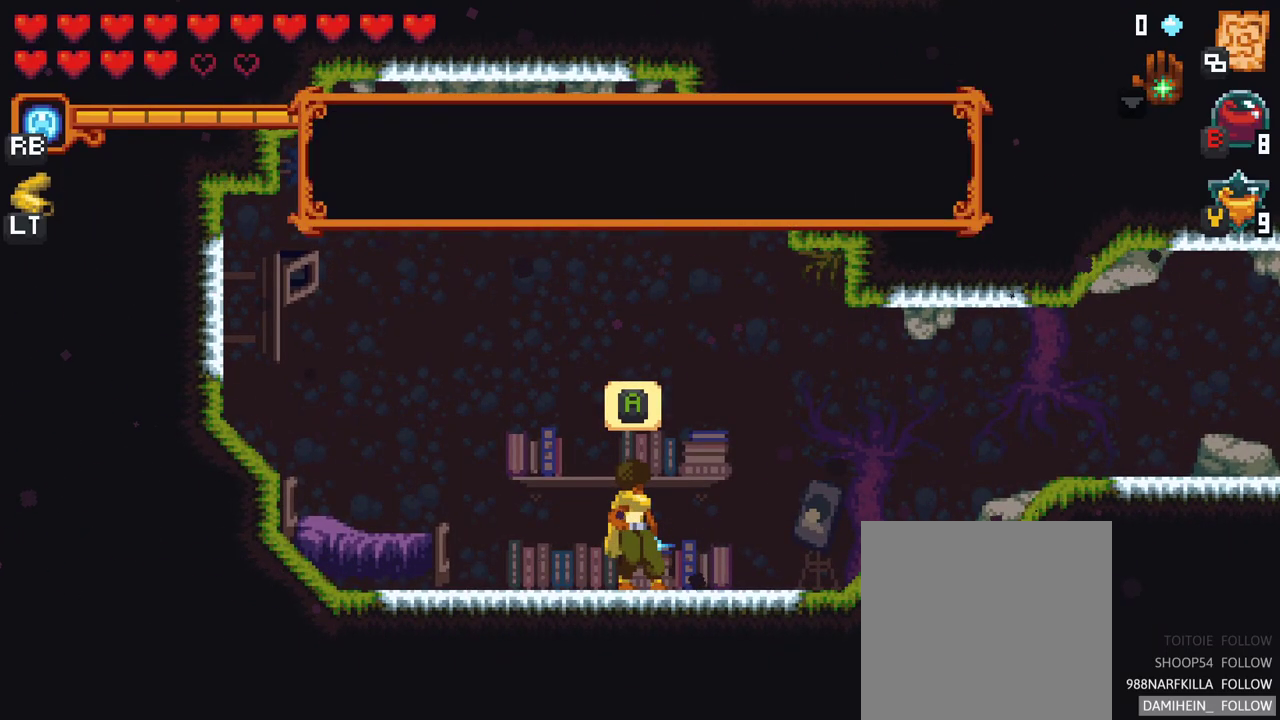
{"buttons": [], "left_stick": "center", "right_stick": "center", "events": [[83, "A", "up"]]}
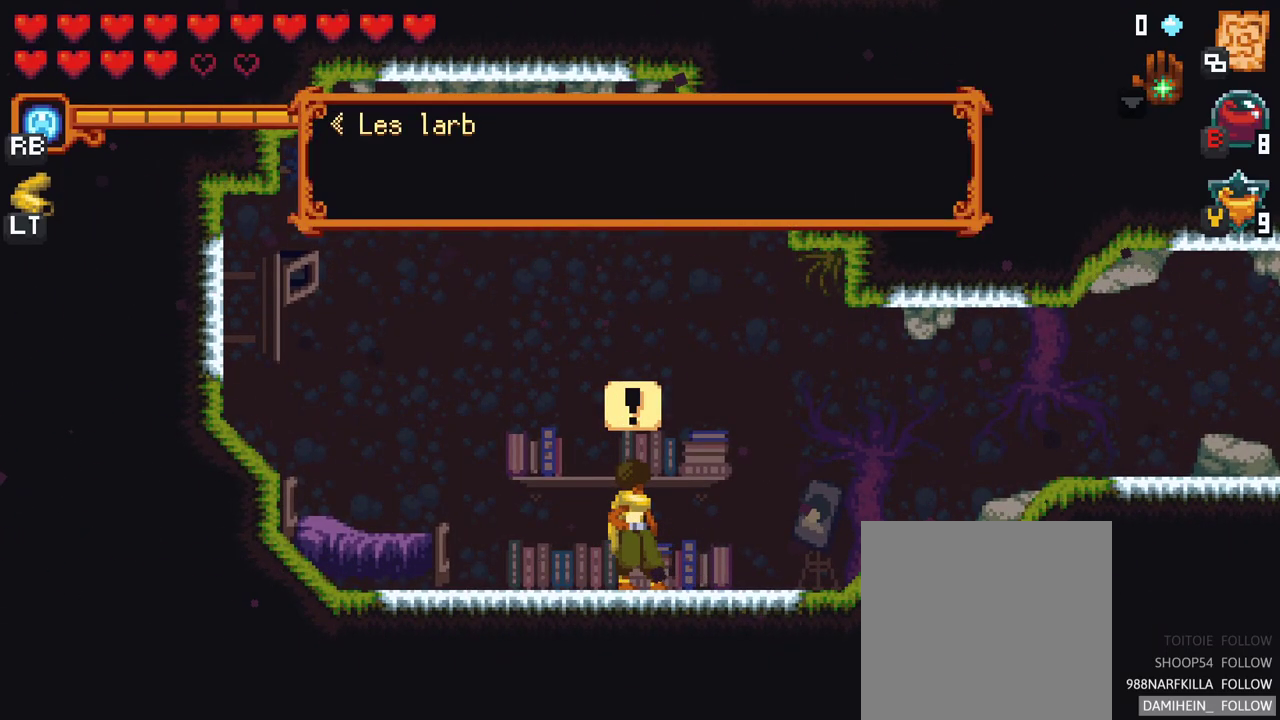
{"buttons": [], "left_stick": "center", "right_stick": "center", "events": [[150, "A", "down"], [300, "A", "up"]]}